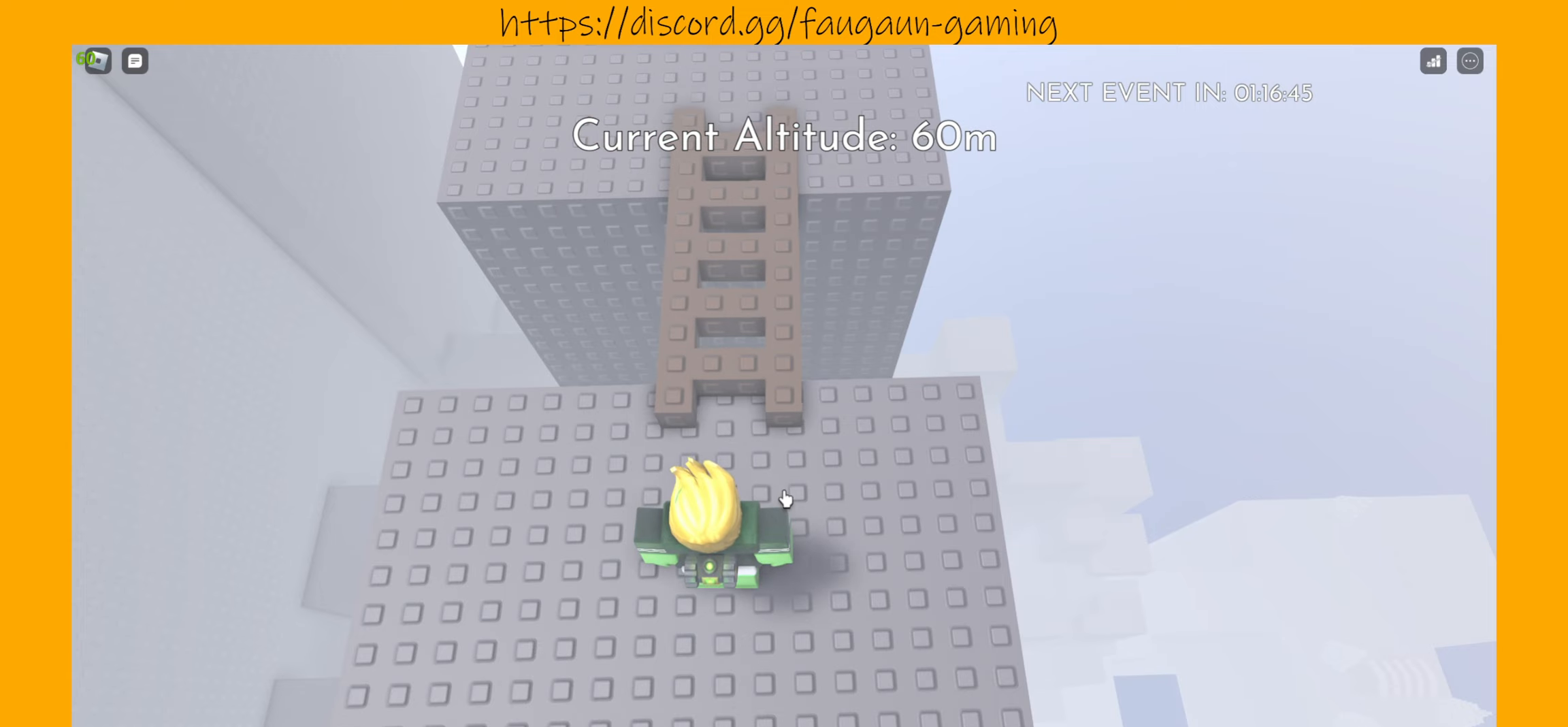
Gameplay with keyboard and mouse; each line is a JSON object with the keys and mouse buttons held at the frame after it. "events" lists presses ("down") and releases ("up") of "1", "2", "3", "4", "5", "a", "alt", "b", "c", "ctrl", "d", "e", "f", "g", "q", "r", "s", "shift", "space", "t", "tab", "tilde", "v", "w", "x", "z", "mouse_left", "mouse_wheel", "mouse_right", "mouse_mb4" and "mouse_mb5" between this image and that frame as [ms after this image, input, new state], when the widget could be followed in between. "mouse_left", "mouse_wheel", "mouse_right", "mouse_mb4", "mouse_mb5" = the "left", "wheel", "right", "mb4", "mb5" buttons of the "mouse" list. No other keys are recorded. "wheel" means that the mouse wheel is clicked or scrolled. Mouse movement is not recorded.
{"keys": ["w"], "mouse": [], "events": [[33, "w", "down"]]}
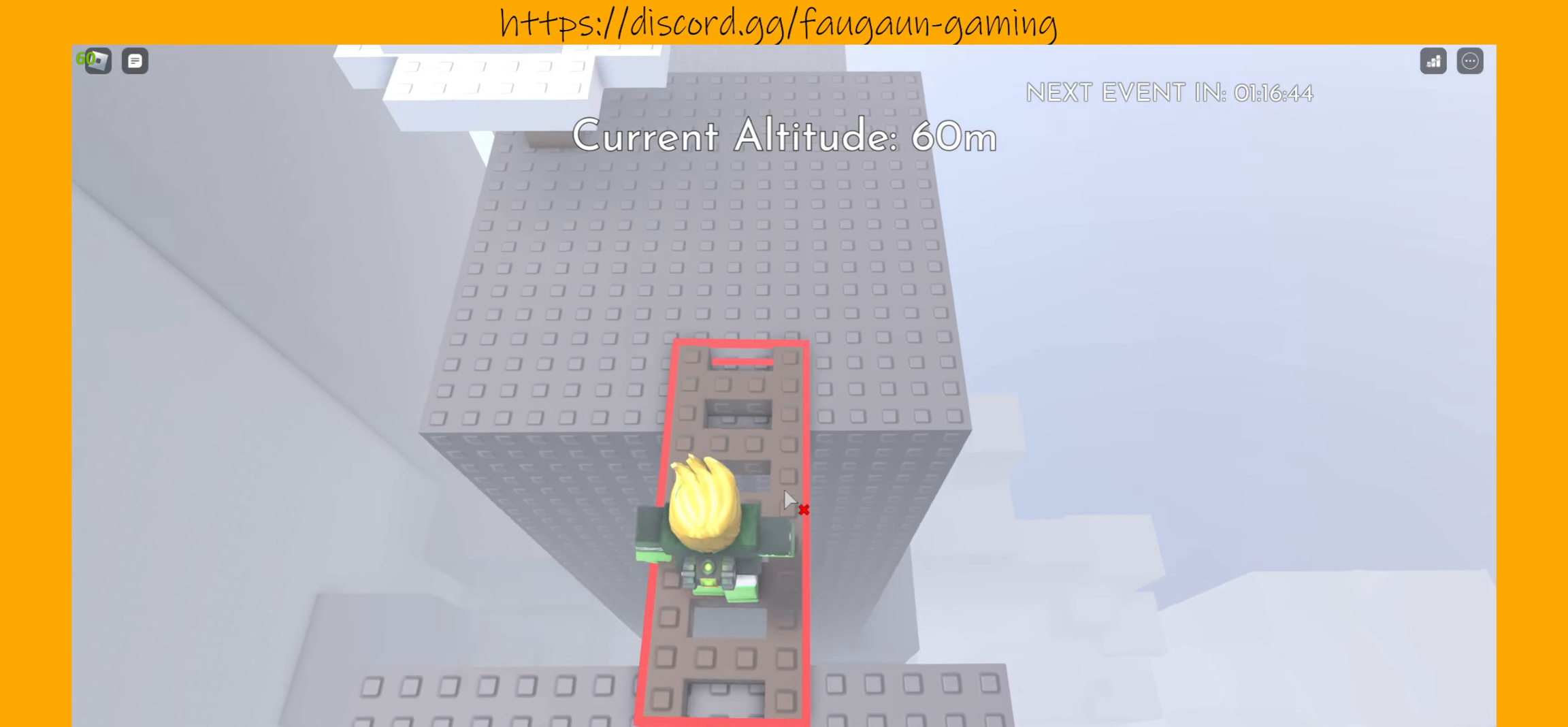
{"keys": ["w"], "mouse": [], "events": []}
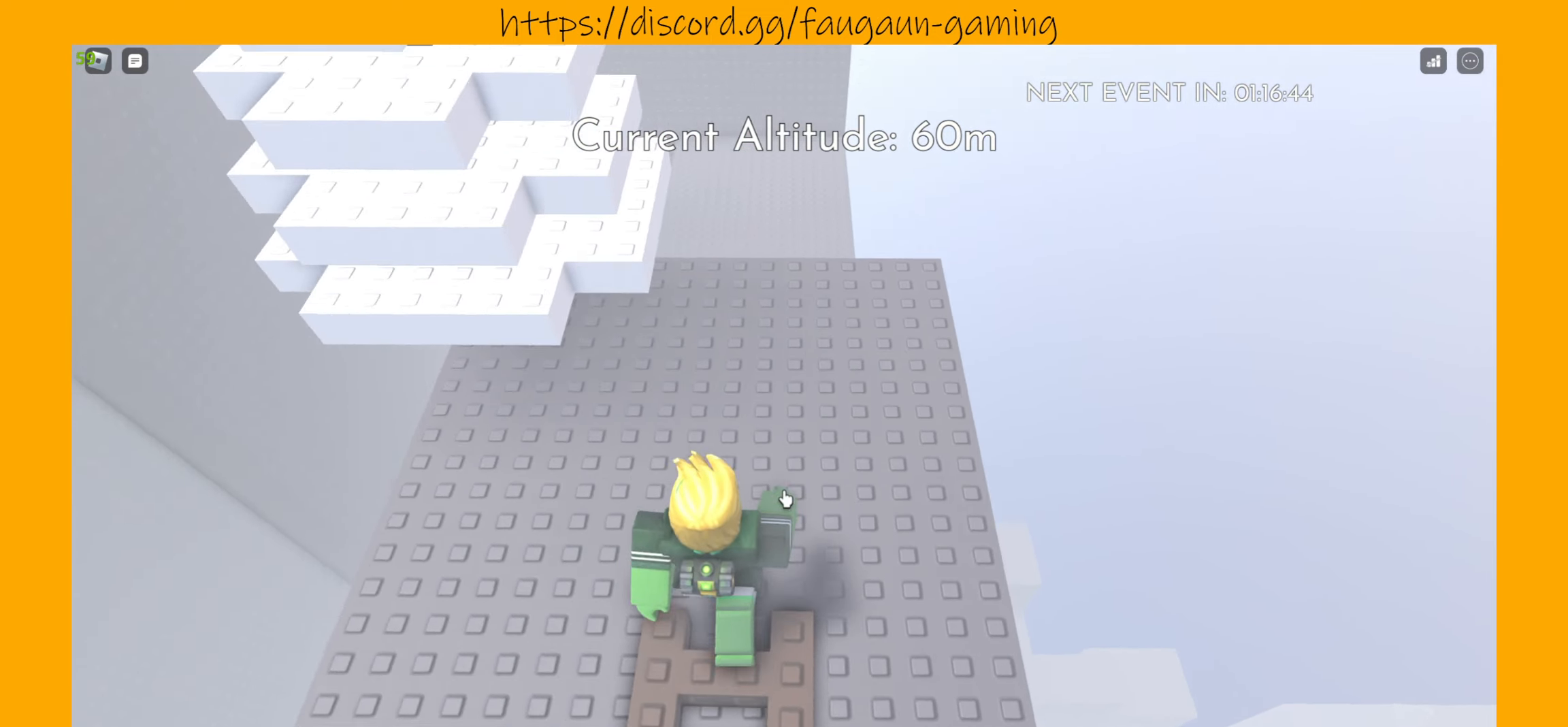
{"keys": [], "mouse": [], "events": [[66, "w", "up"]]}
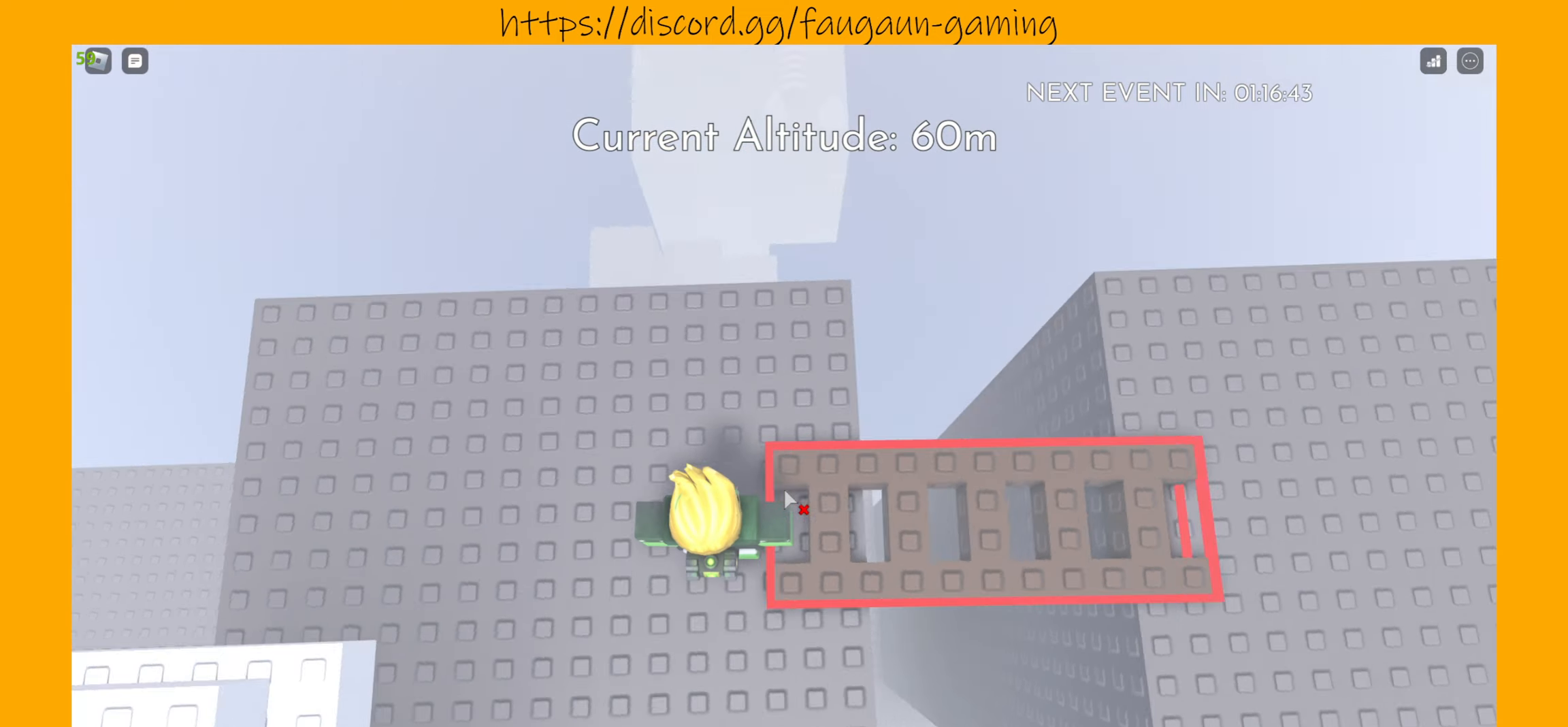
{"keys": ["d"], "mouse": [], "events": [[166, "mouse_left", "down"], [200, "mouse_left", "up"], [500, "d", "down"]]}
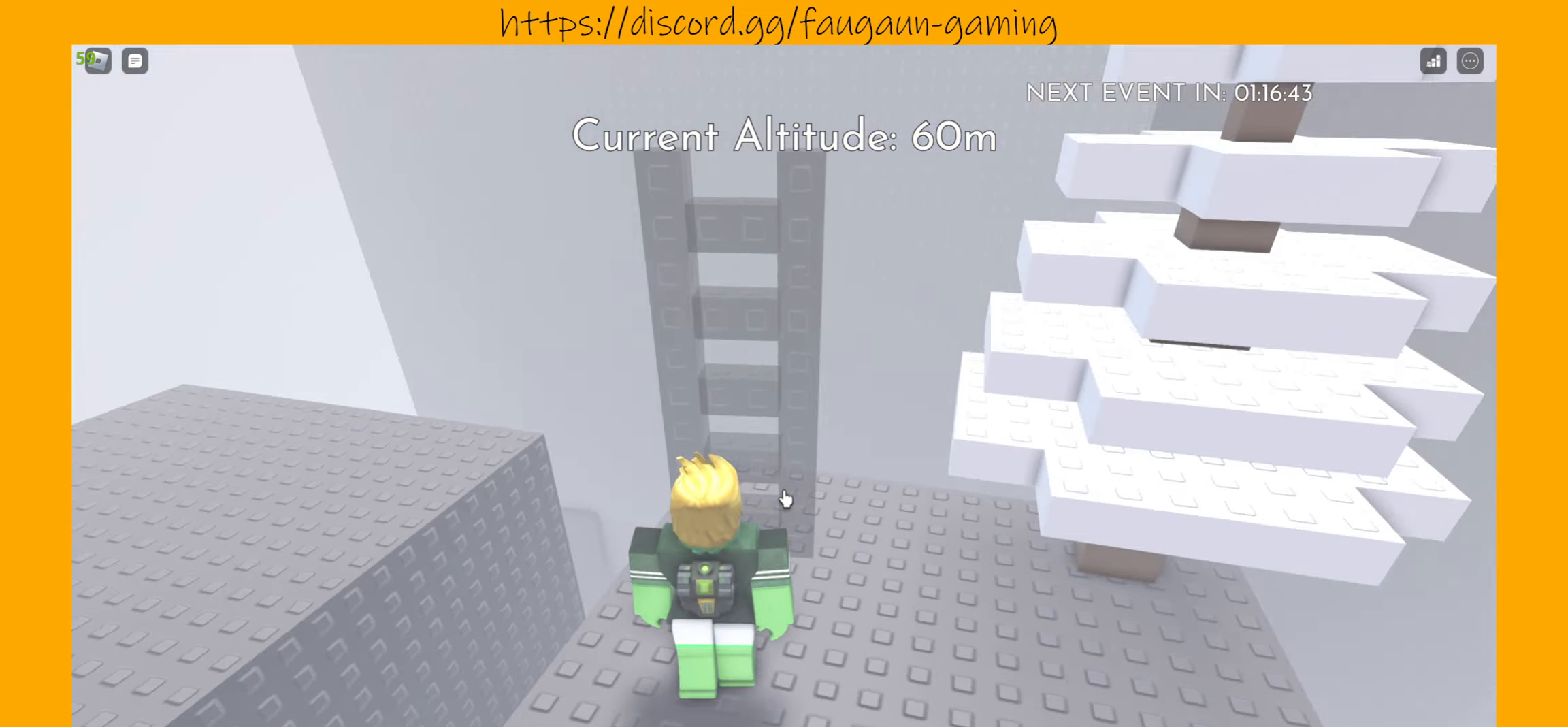
{"keys": ["d"], "mouse": [], "events": []}
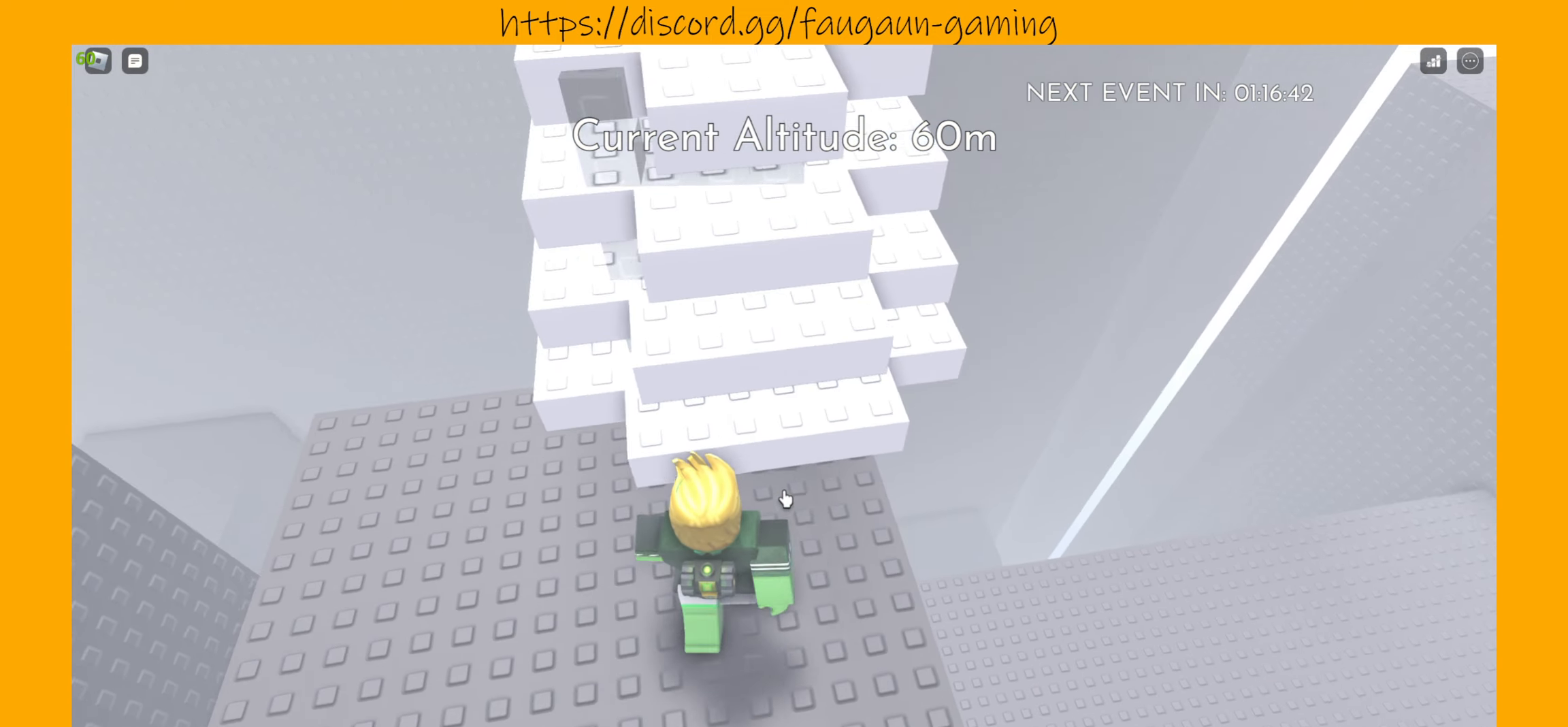
{"keys": ["d"], "mouse": [], "events": [[66, "d", "up"], [300, "d", "down"]]}
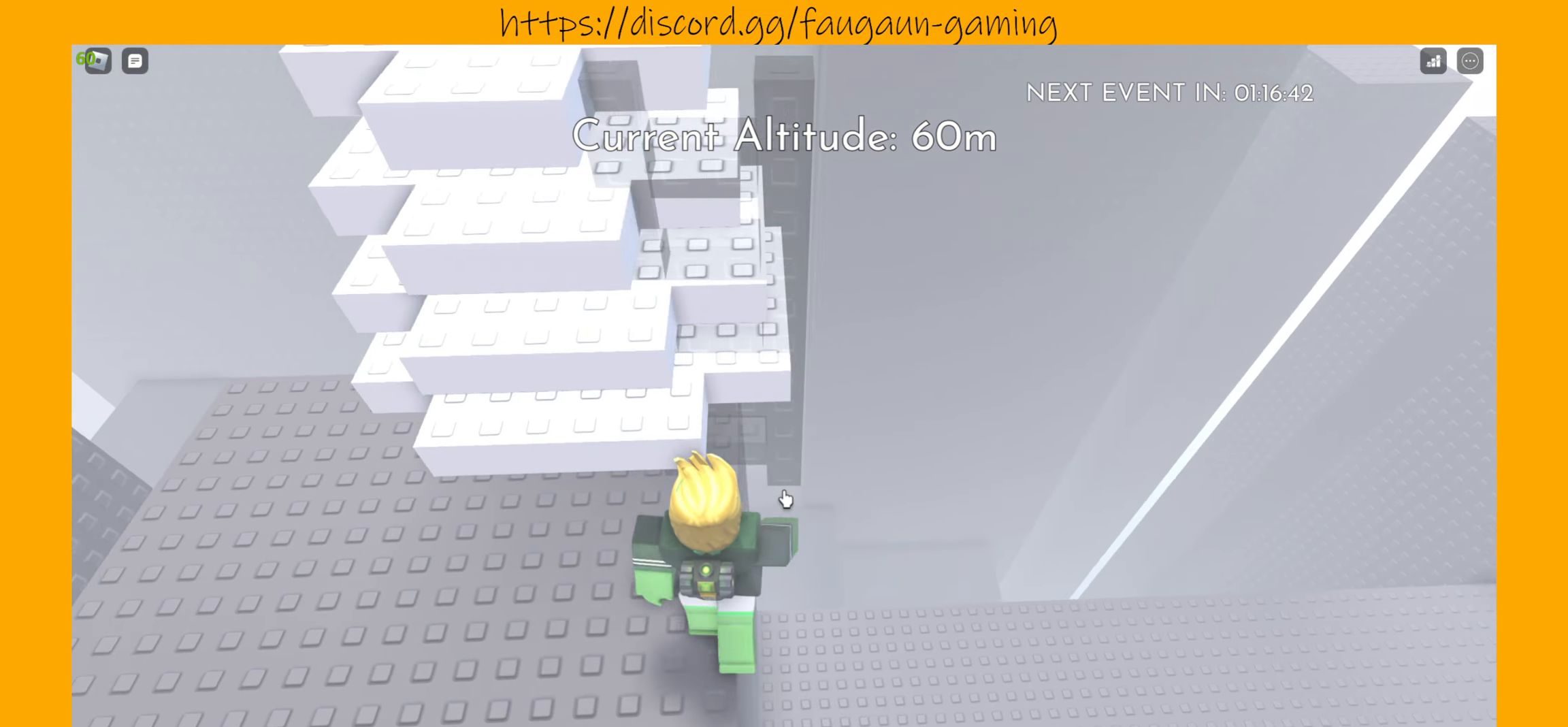
{"keys": ["d"], "mouse": [], "events": []}
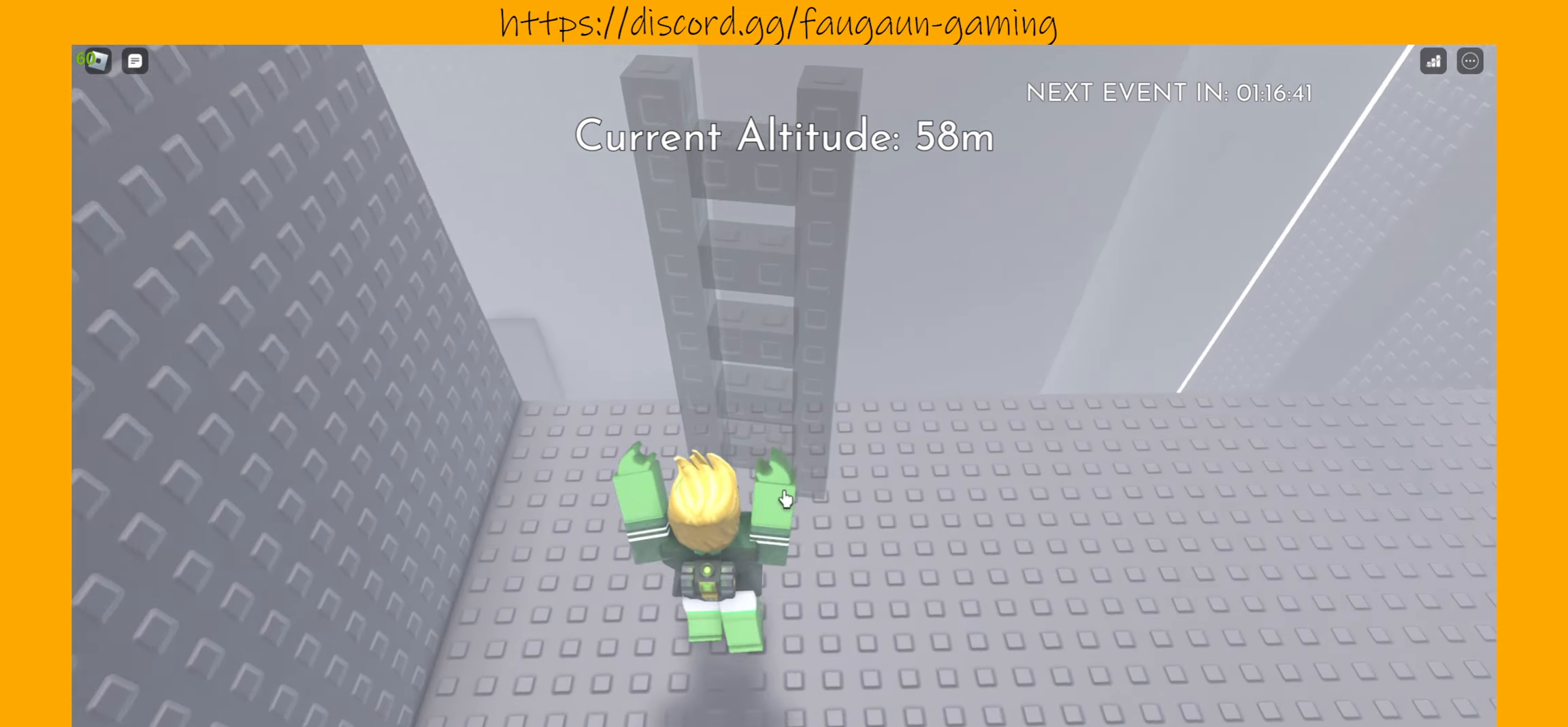
{"keys": [], "mouse": [], "events": [[266, "w", "down"], [366, "d", "up"], [466, "w", "up"]]}
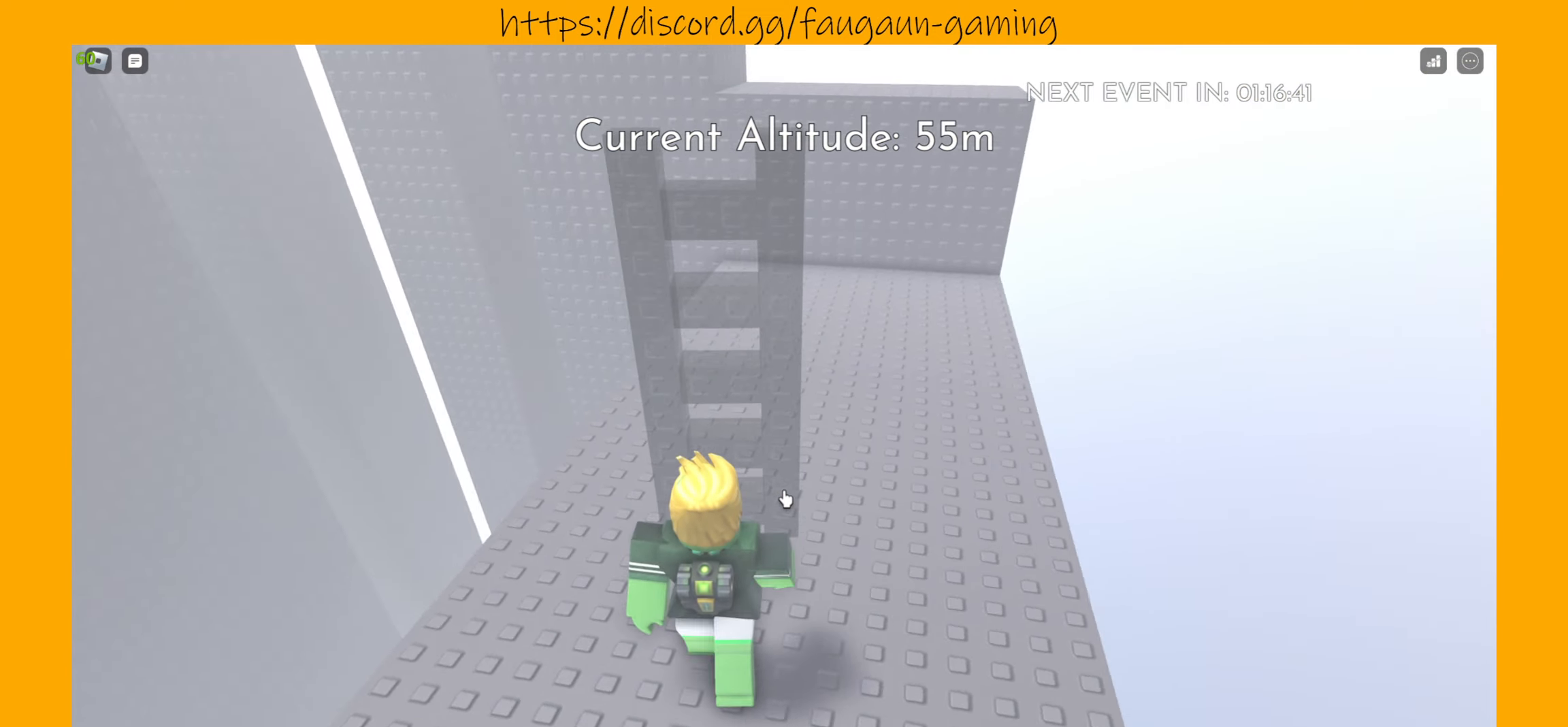
{"keys": ["w"], "mouse": [], "events": [[66, "w", "down"]]}
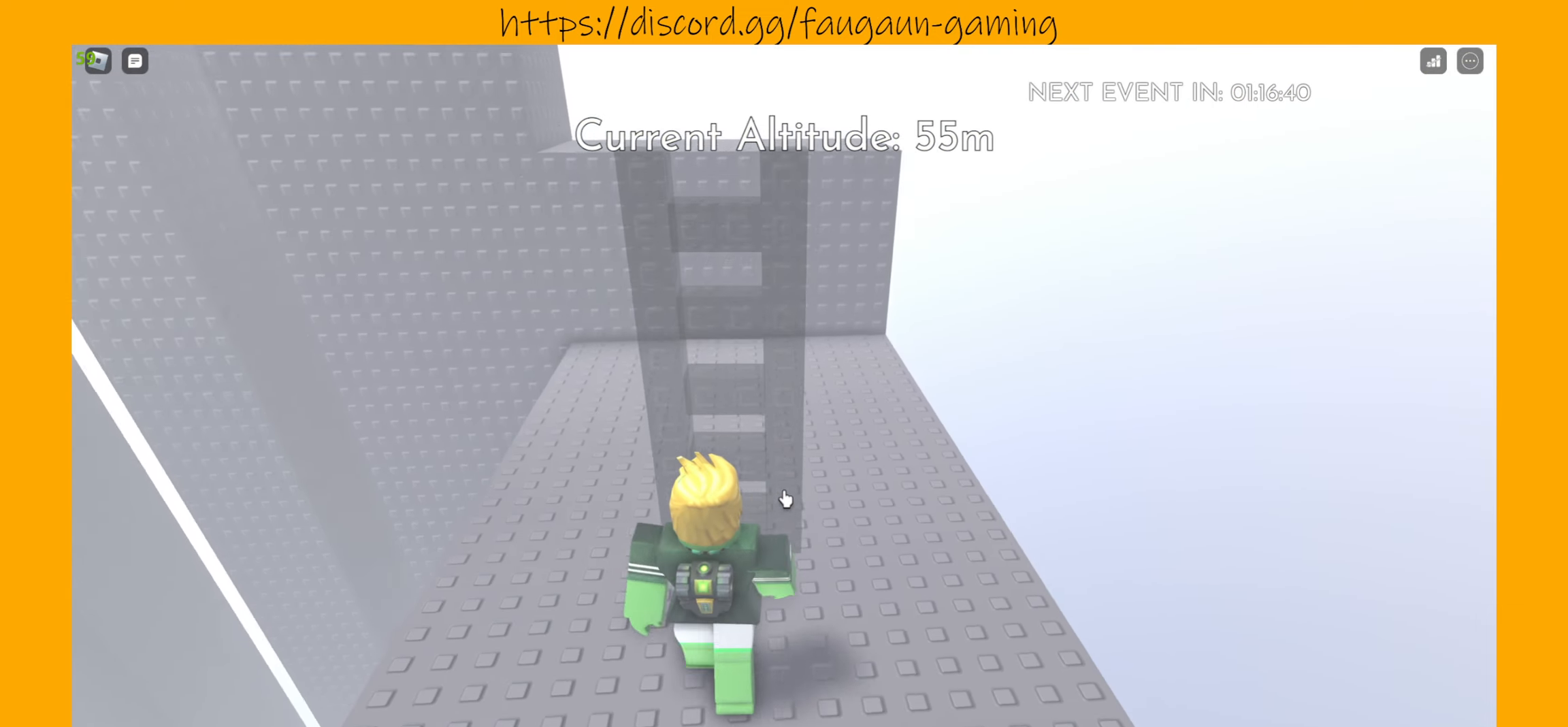
{"keys": ["w"], "mouse": [], "events": []}
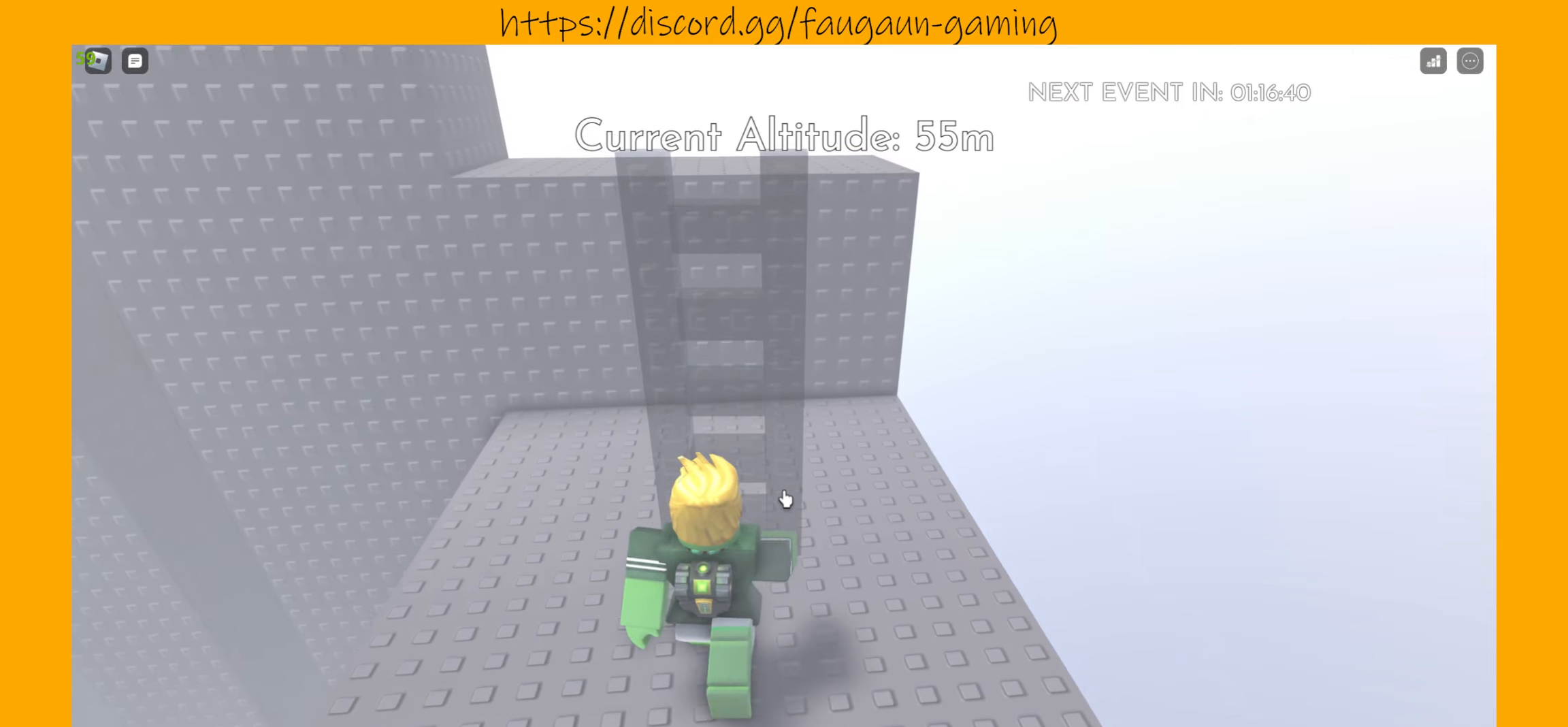
{"keys": ["w"], "mouse": [], "events": []}
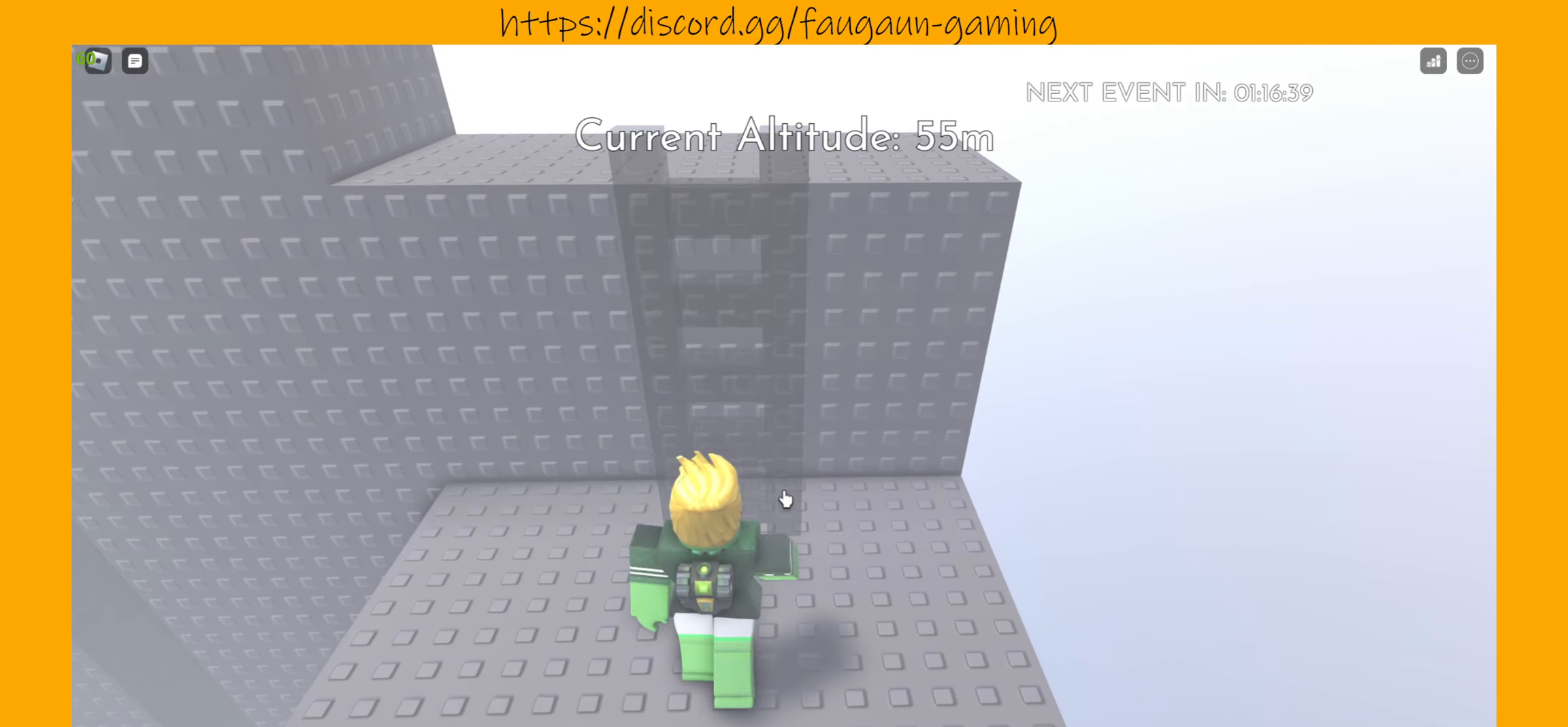
{"keys": [], "mouse": [], "events": [[134, "w", "up"], [234, "mouse_left", "down"], [334, "mouse_left", "up"]]}
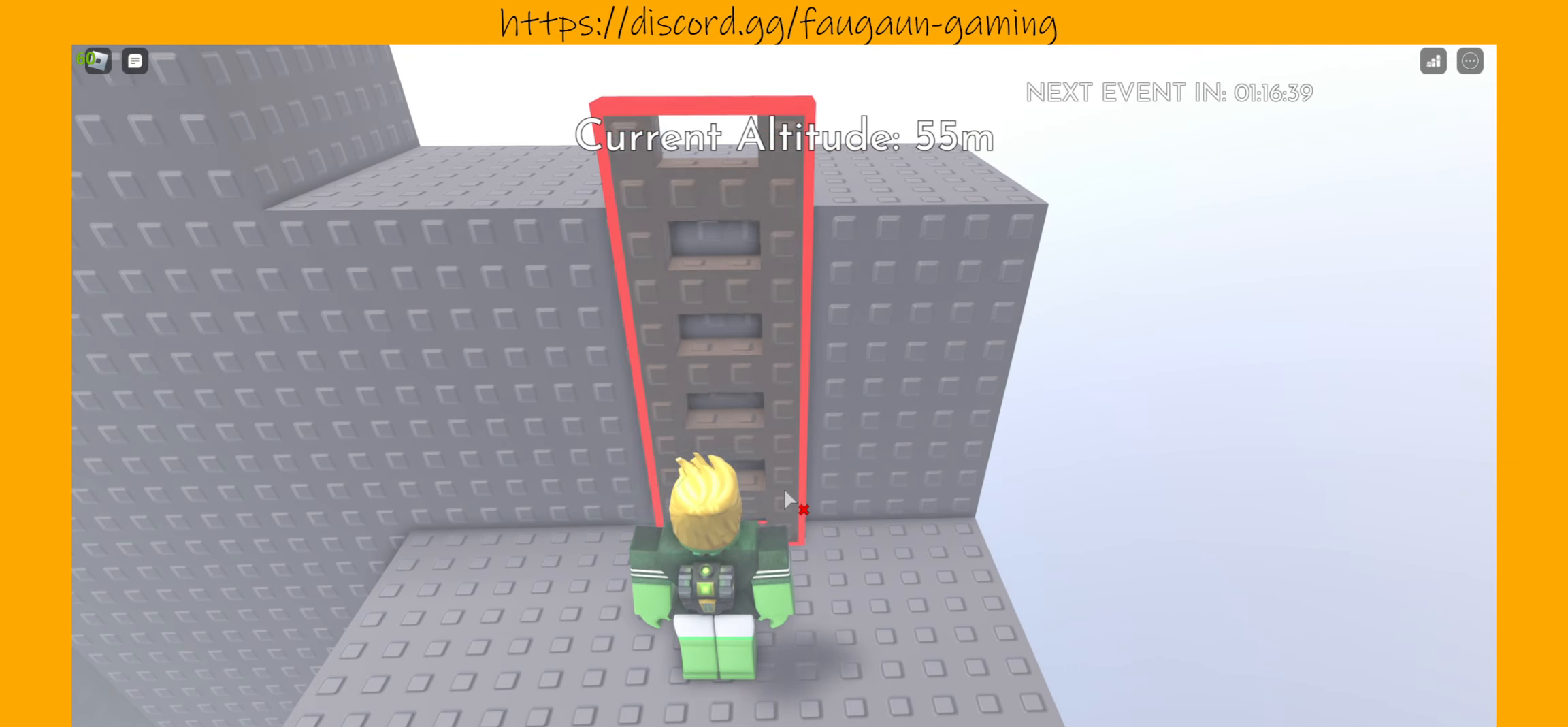
{"keys": ["w"], "mouse": [], "events": [[34, "w", "down"]]}
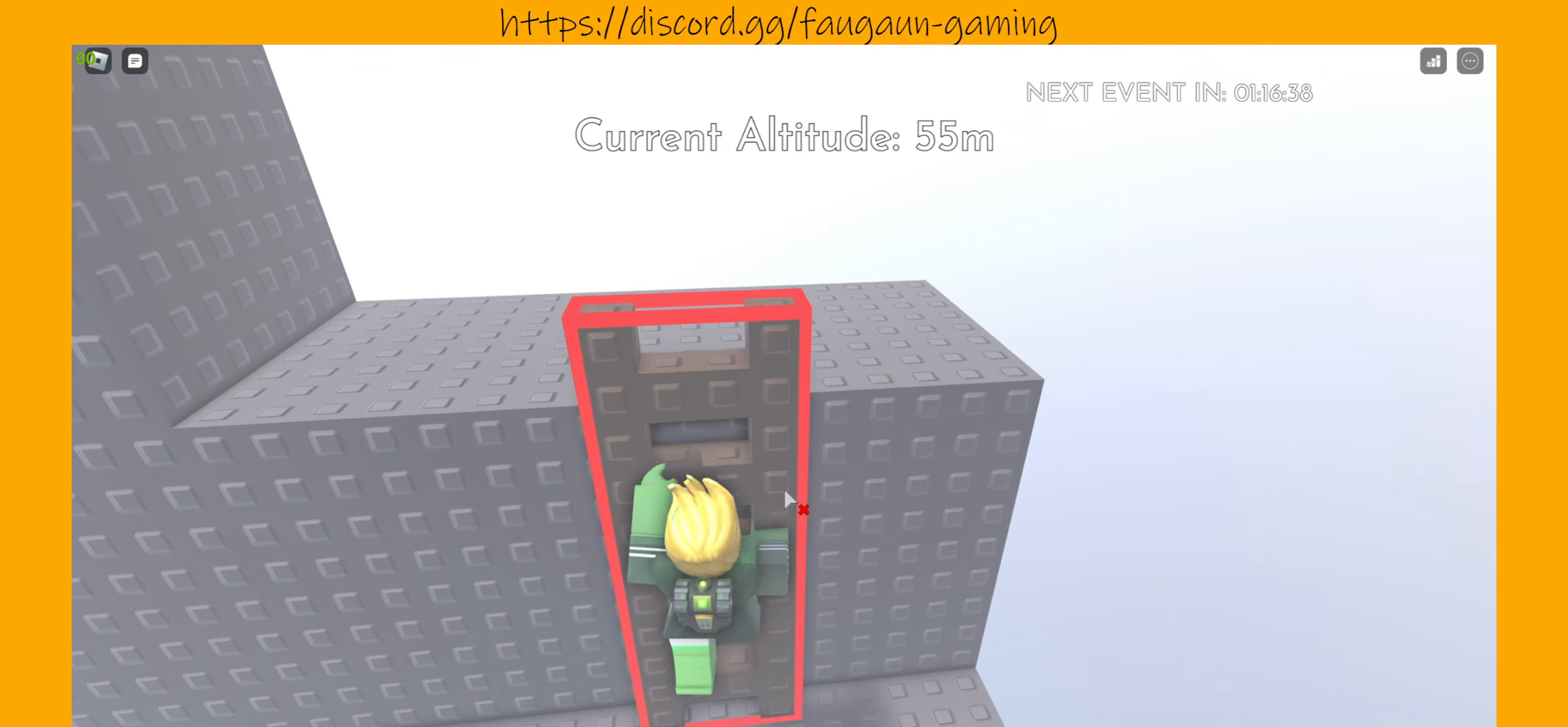
{"keys": ["w"], "mouse": [], "events": []}
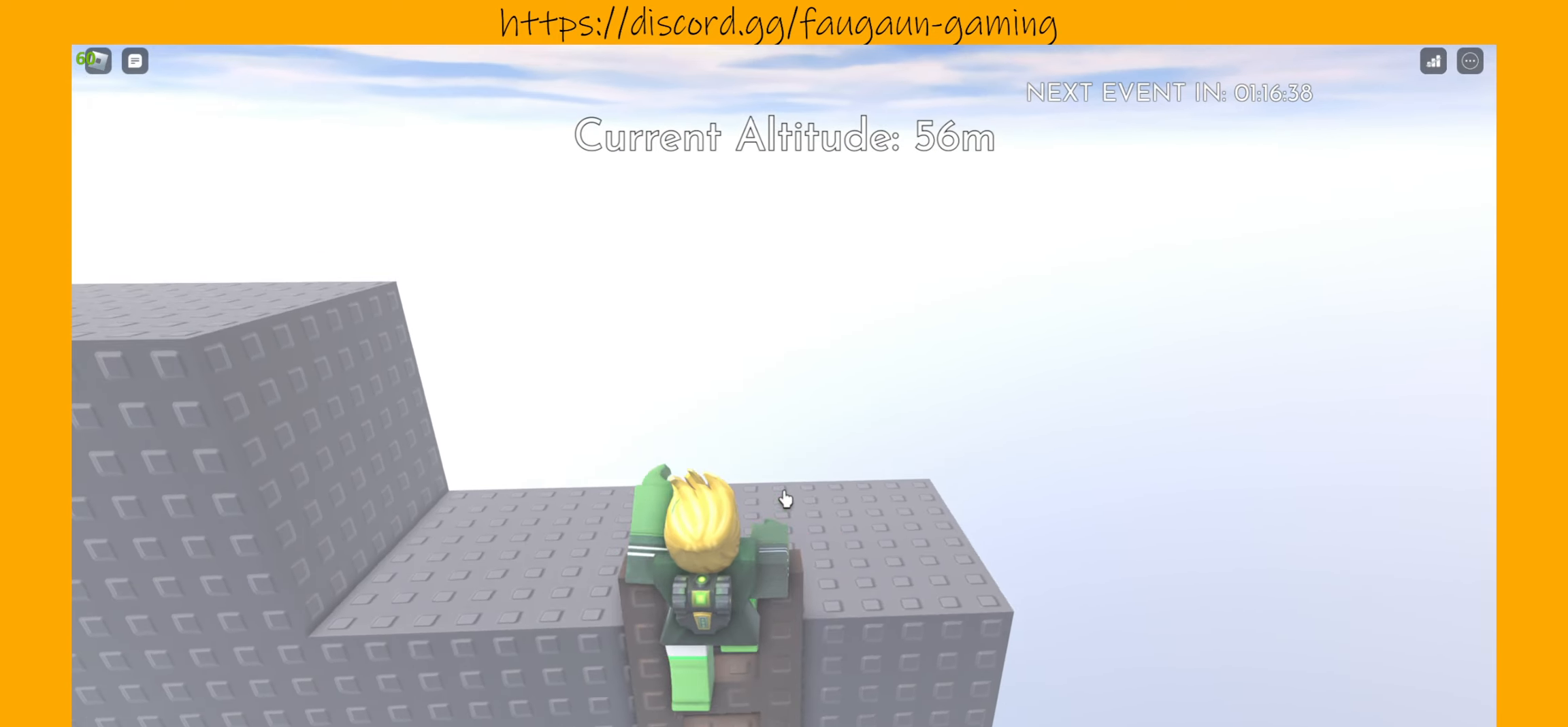
{"keys": [], "mouse": [], "events": [[300, "w", "up"]]}
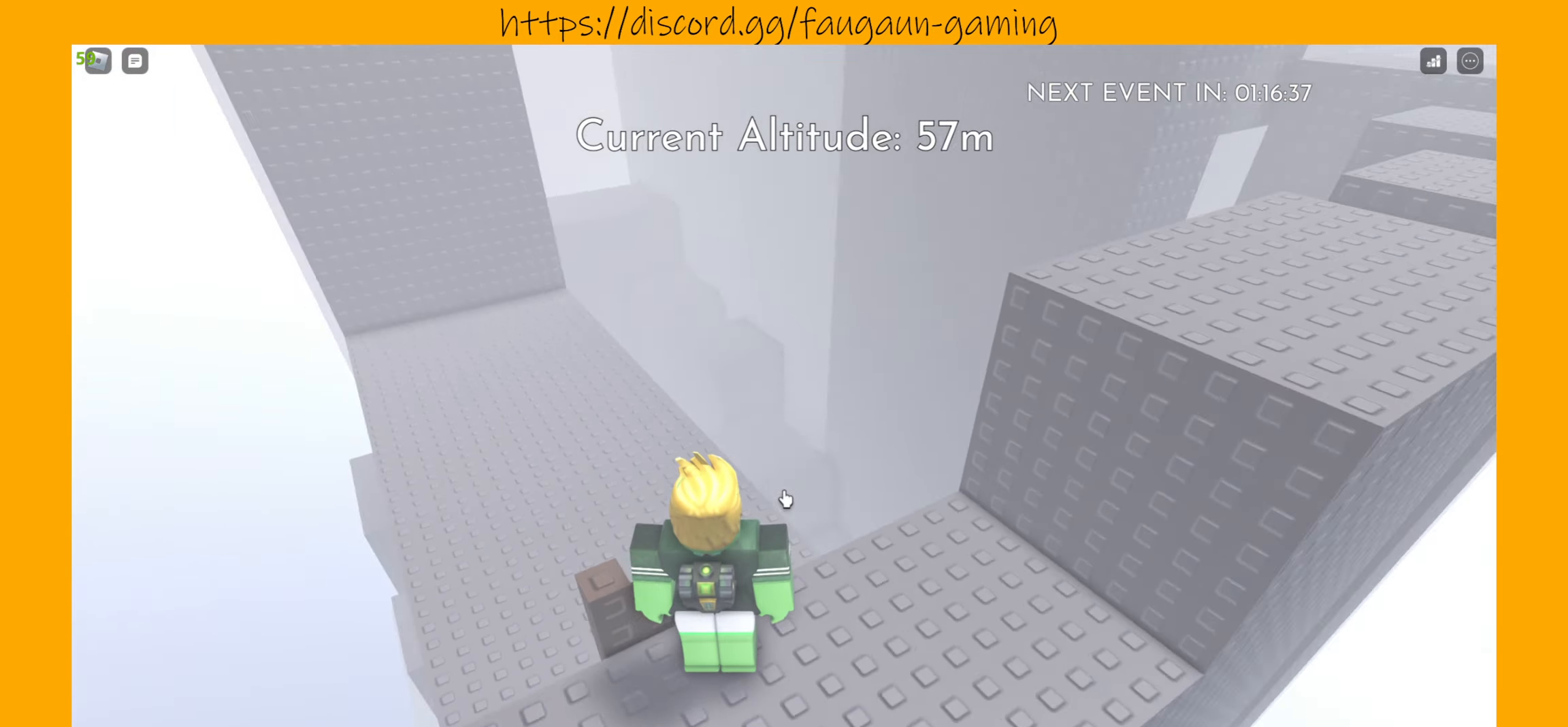
{"keys": [], "mouse": ["left"], "events": [[500, "mouse_left", "down"]]}
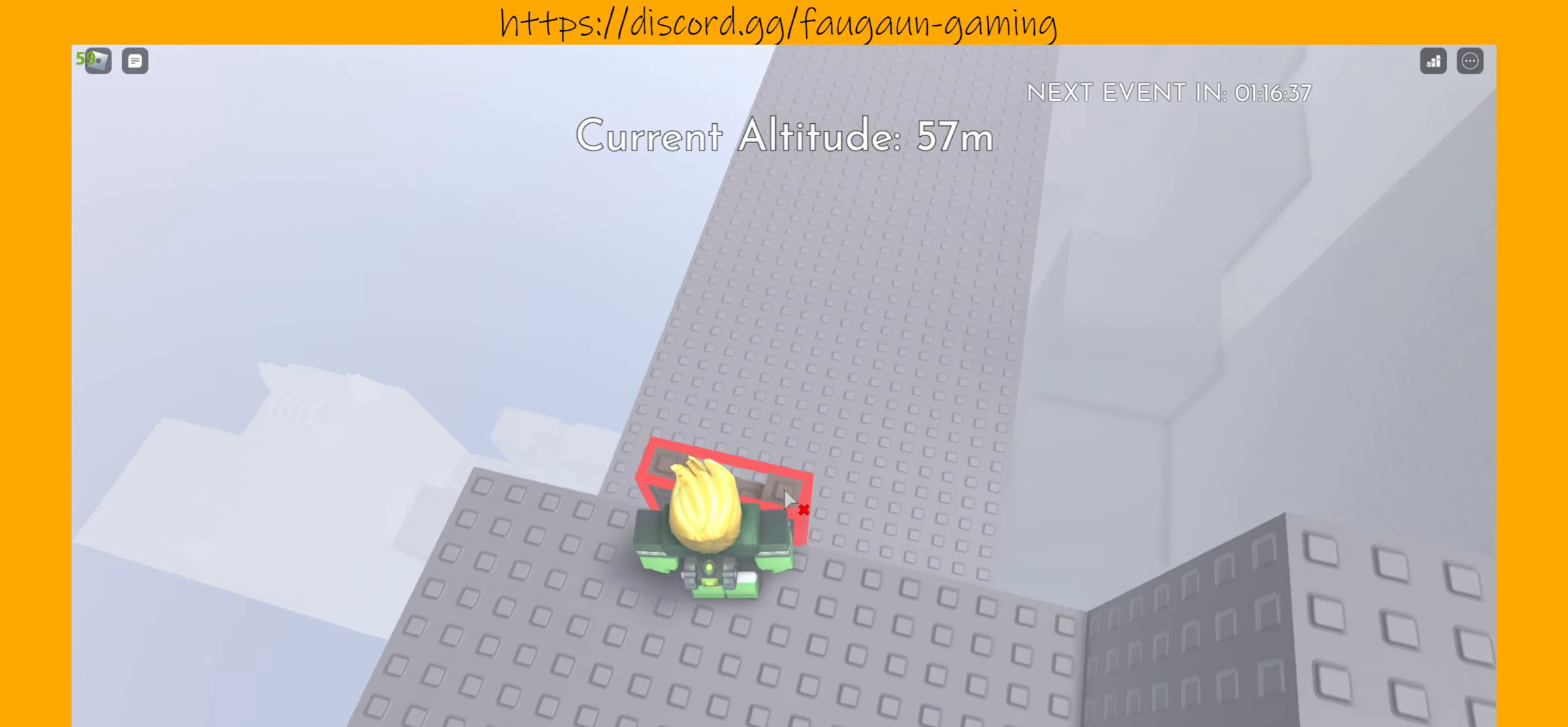
{"keys": ["w"], "mouse": [], "events": [[100, "mouse_left", "up"], [400, "w", "down"]]}
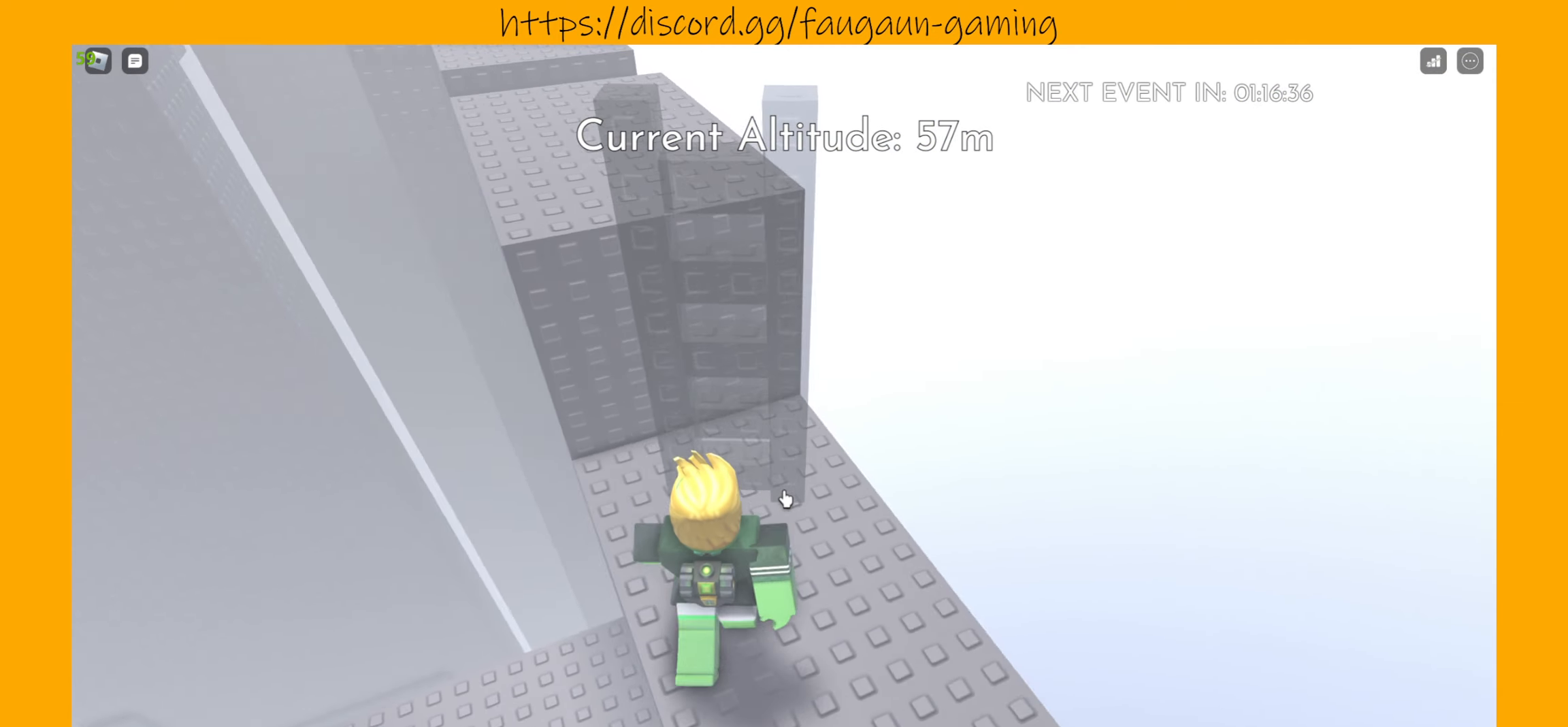
{"keys": [], "mouse": [], "events": [[300, "mouse_left", "down"], [300, "w", "up"], [367, "mouse_left", "up"]]}
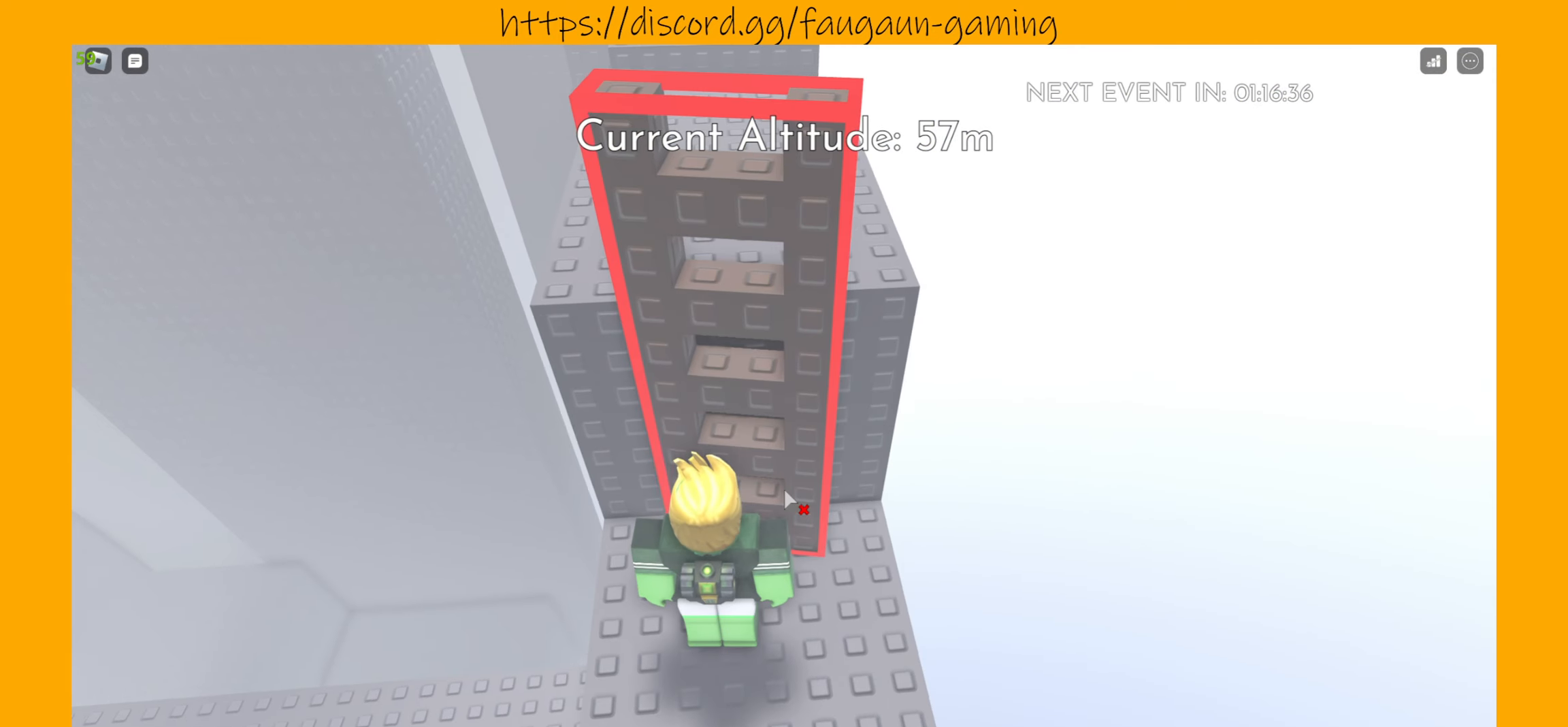
{"keys": ["w"], "mouse": [], "events": [[34, "w", "down"]]}
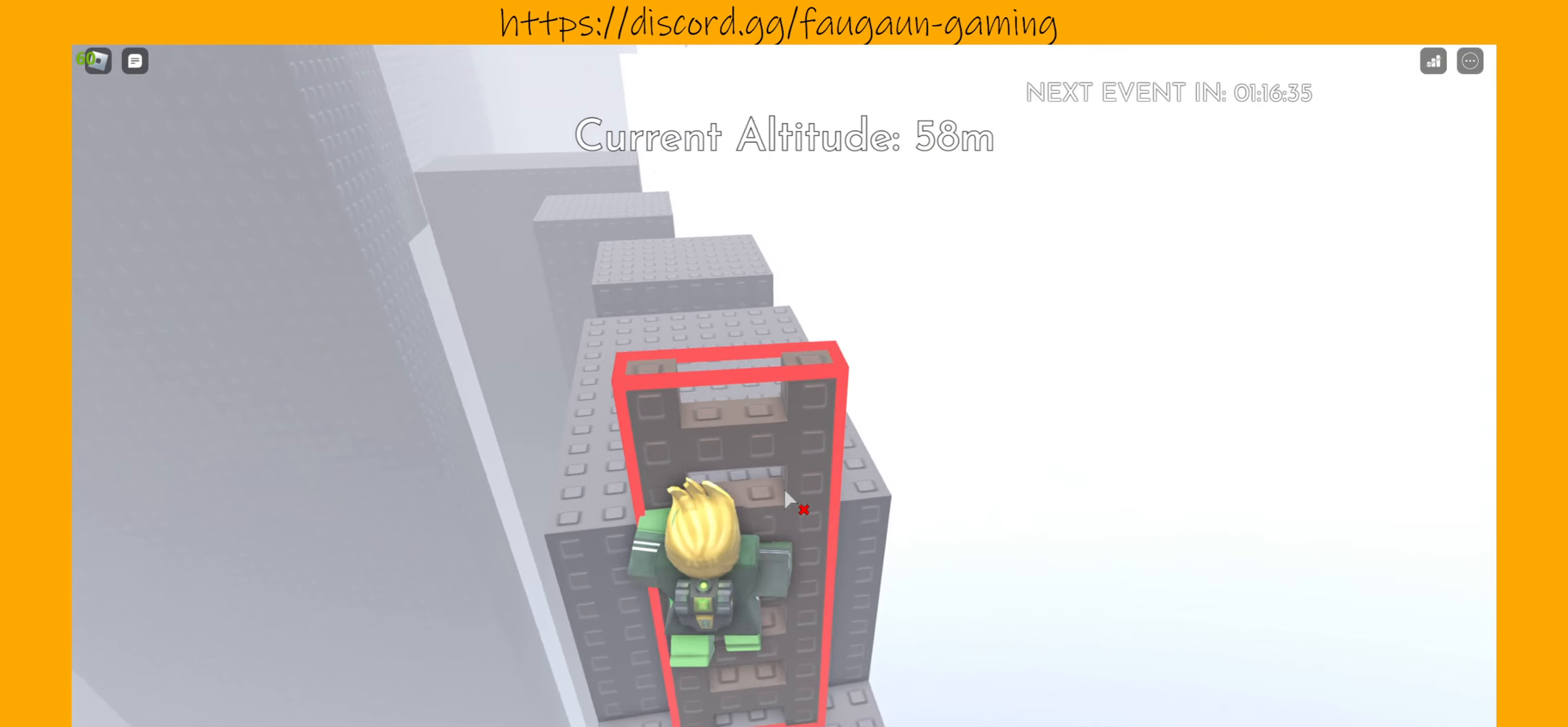
{"keys": ["w"], "mouse": [], "events": []}
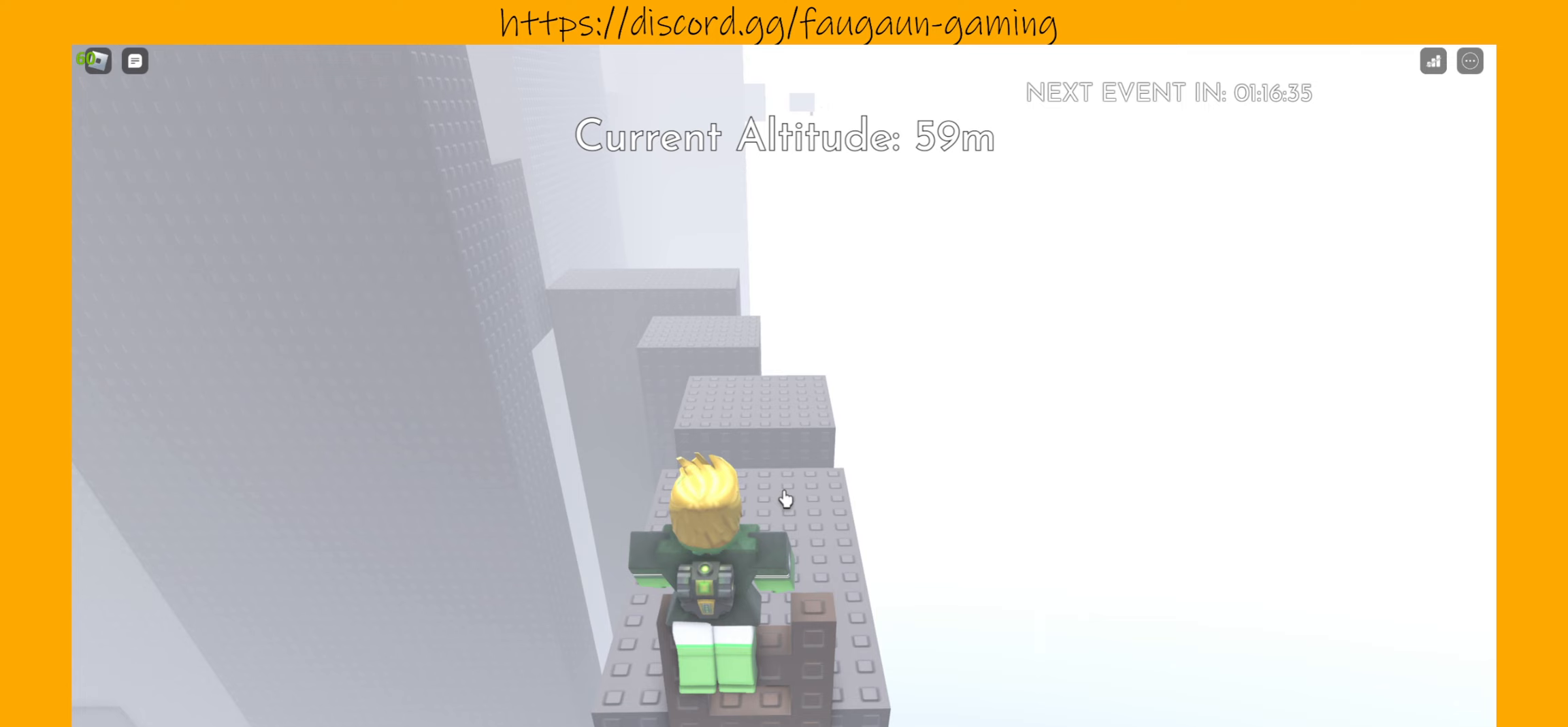
{"keys": [], "mouse": [], "events": [[200, "w", "up"]]}
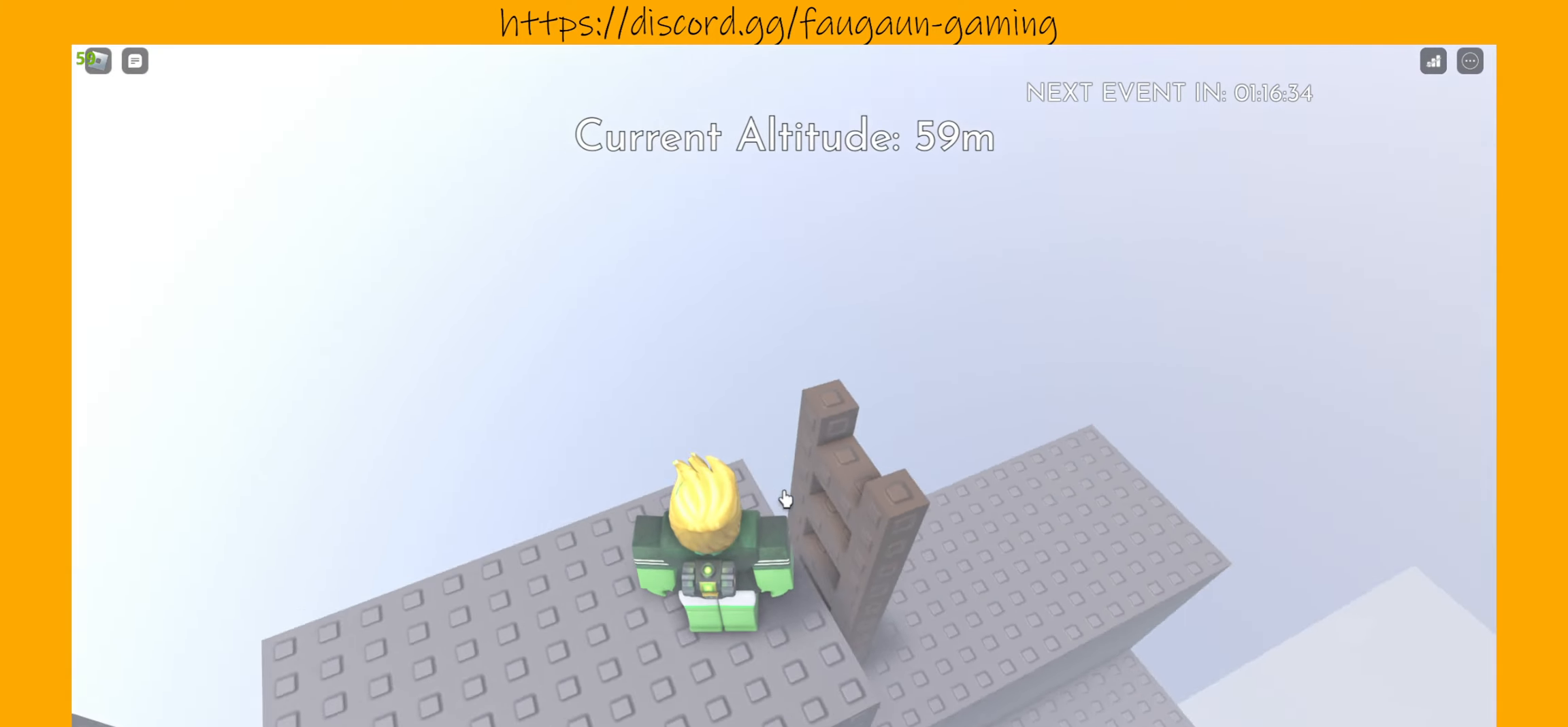
{"keys": [], "mouse": [], "events": [[233, "mouse_left", "down"], [267, "mouse_left", "up"]]}
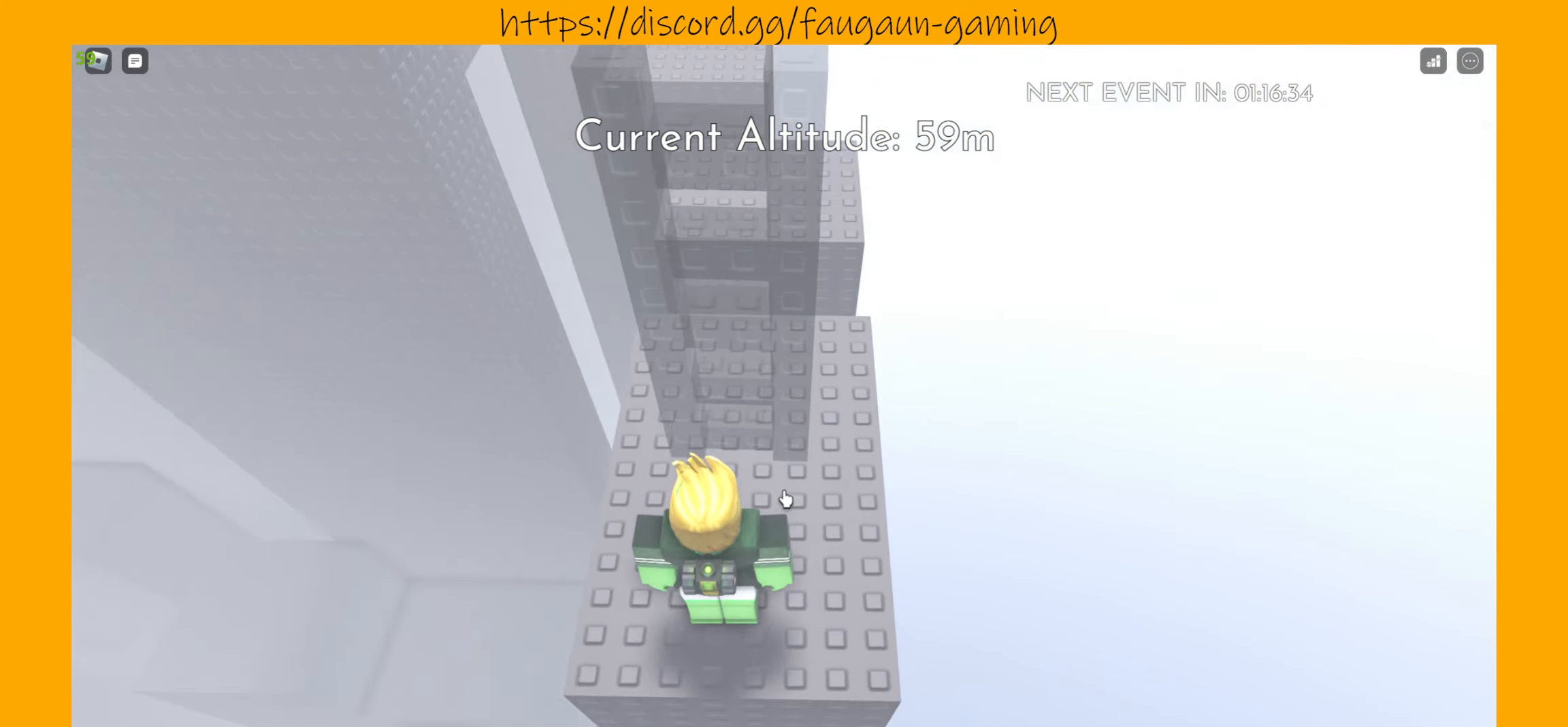
{"keys": [], "mouse": [], "events": [[100, "w", "down"], [267, "w", "up"]]}
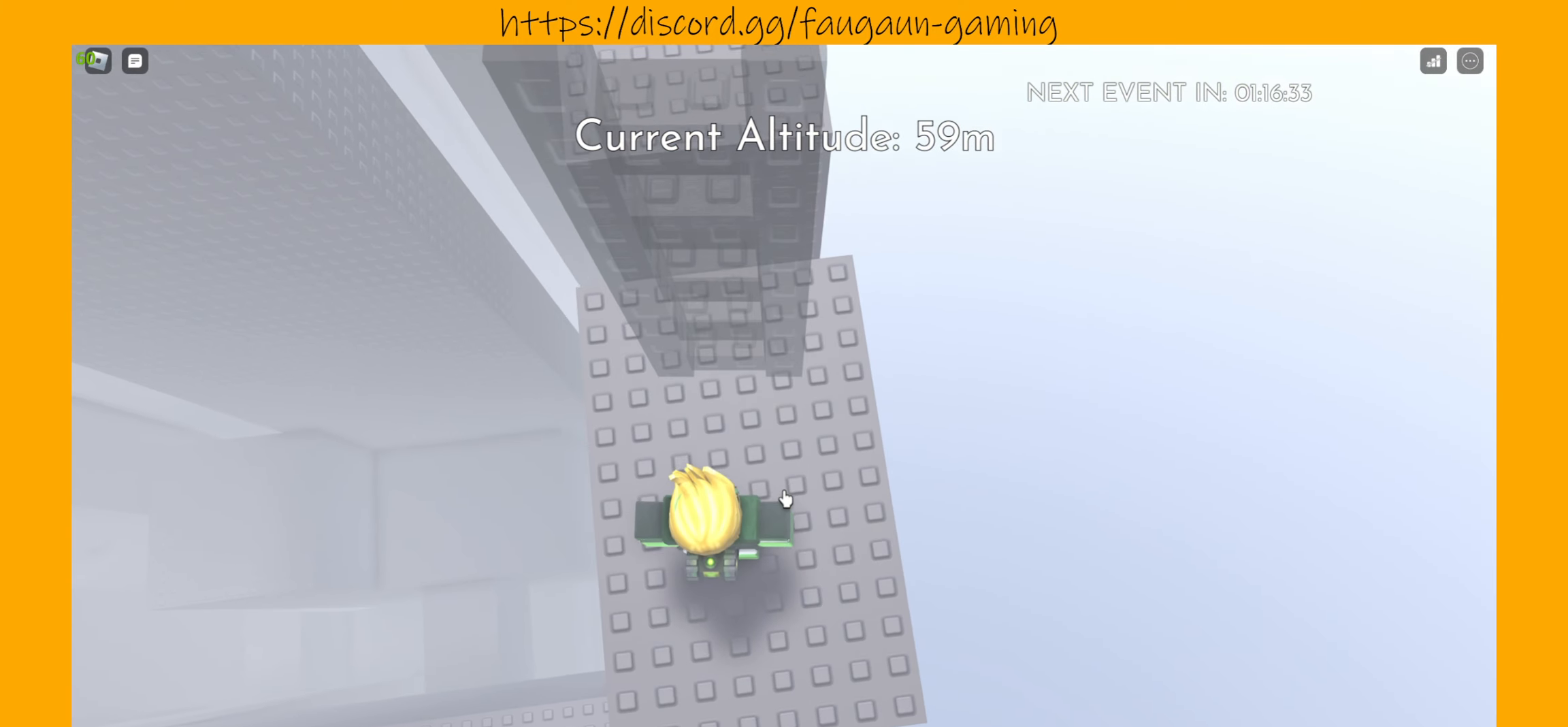
{"keys": [], "mouse": [], "events": []}
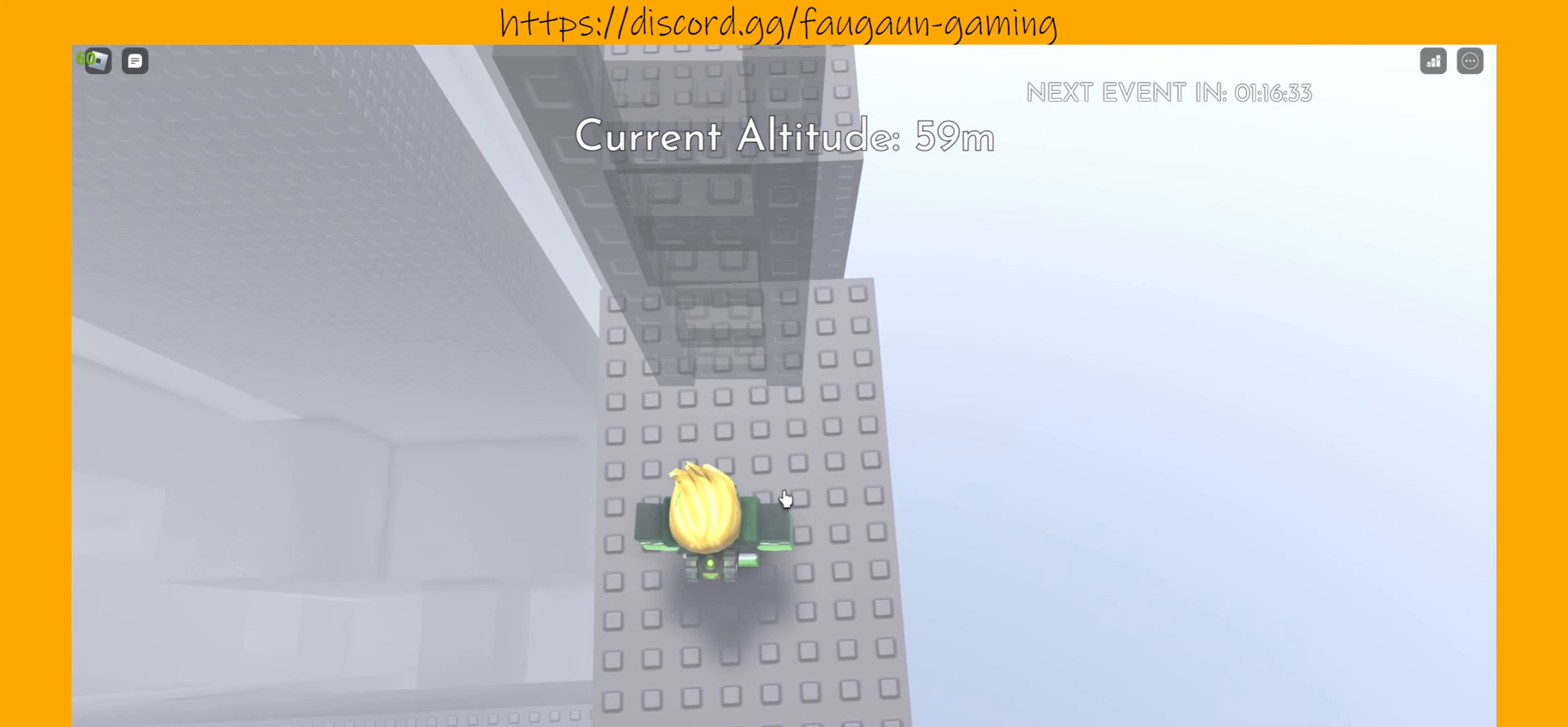
{"keys": [], "mouse": [], "events": [[100, "mouse_left", "down"], [200, "mouse_left", "up"]]}
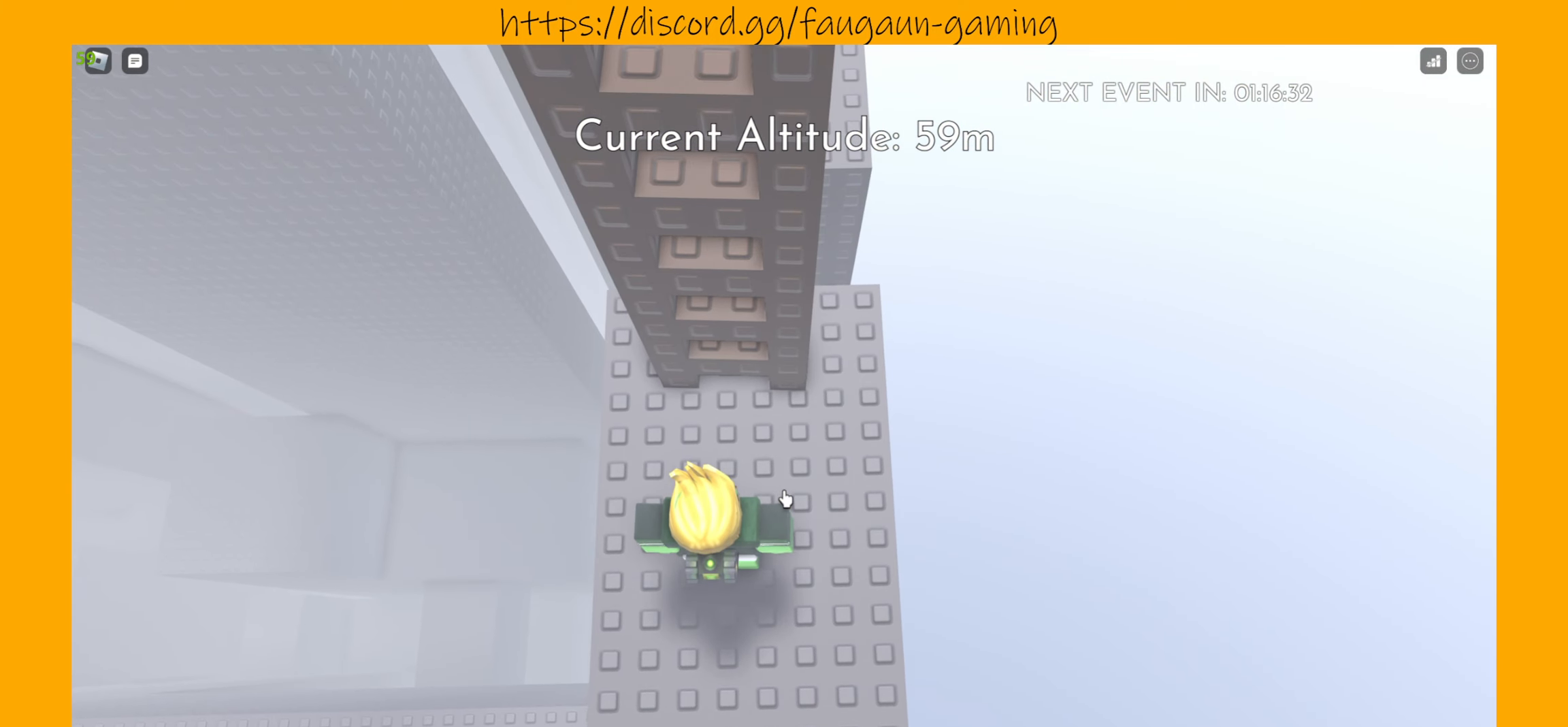
{"keys": ["w"], "mouse": [], "events": [[267, "w", "down"]]}
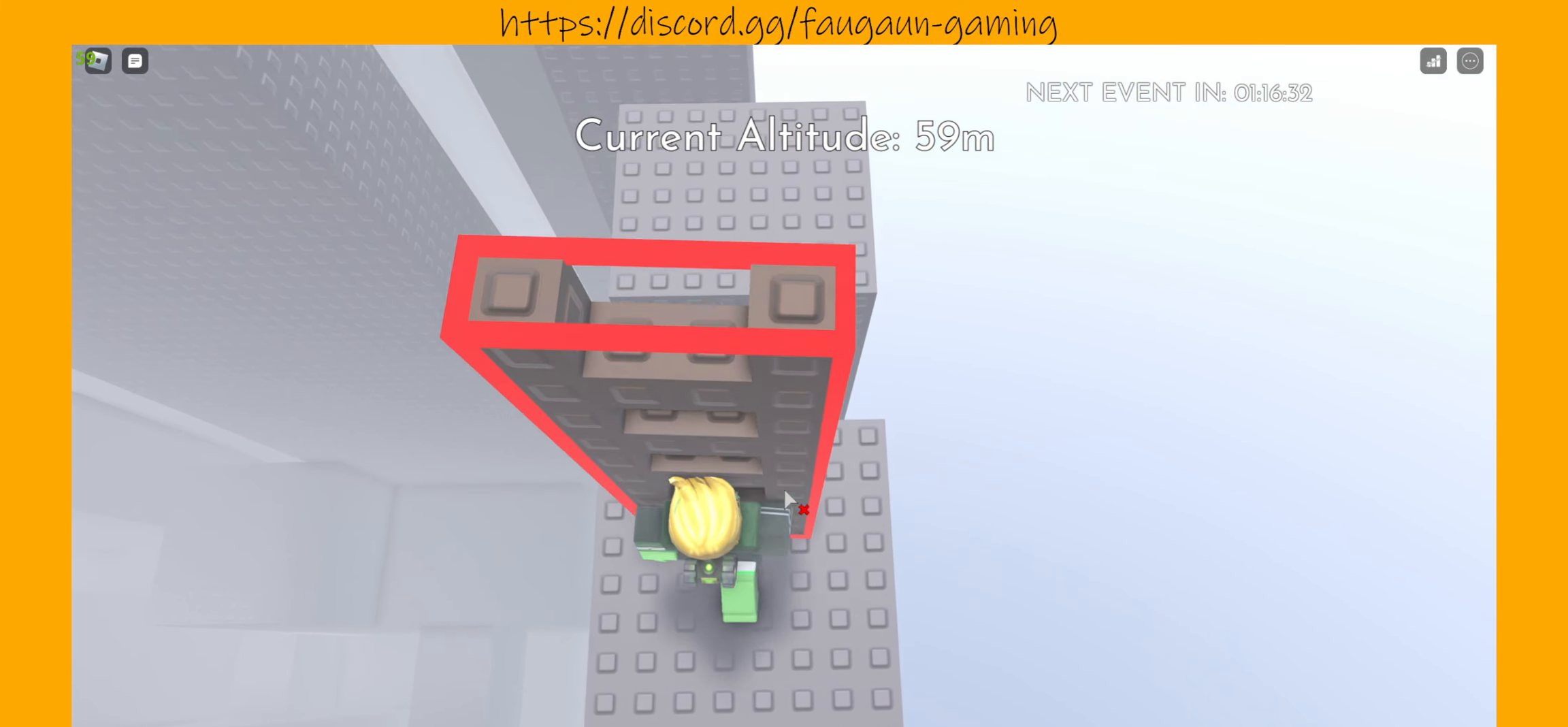
{"keys": [], "mouse": [], "events": [[67, "w", "up"], [100, "s", "down"], [233, "s", "up"]]}
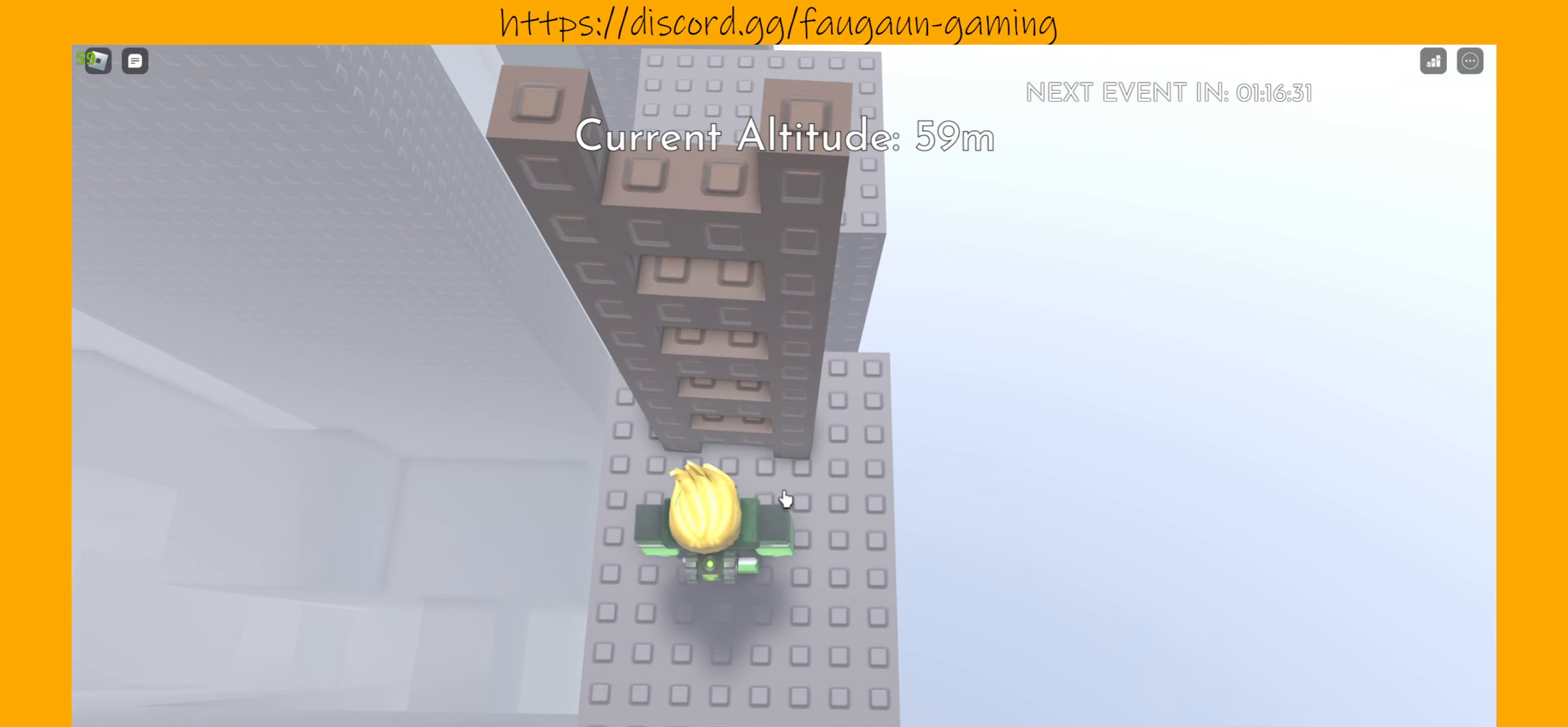
{"keys": ["w"], "mouse": [], "events": [[300, "w", "down"]]}
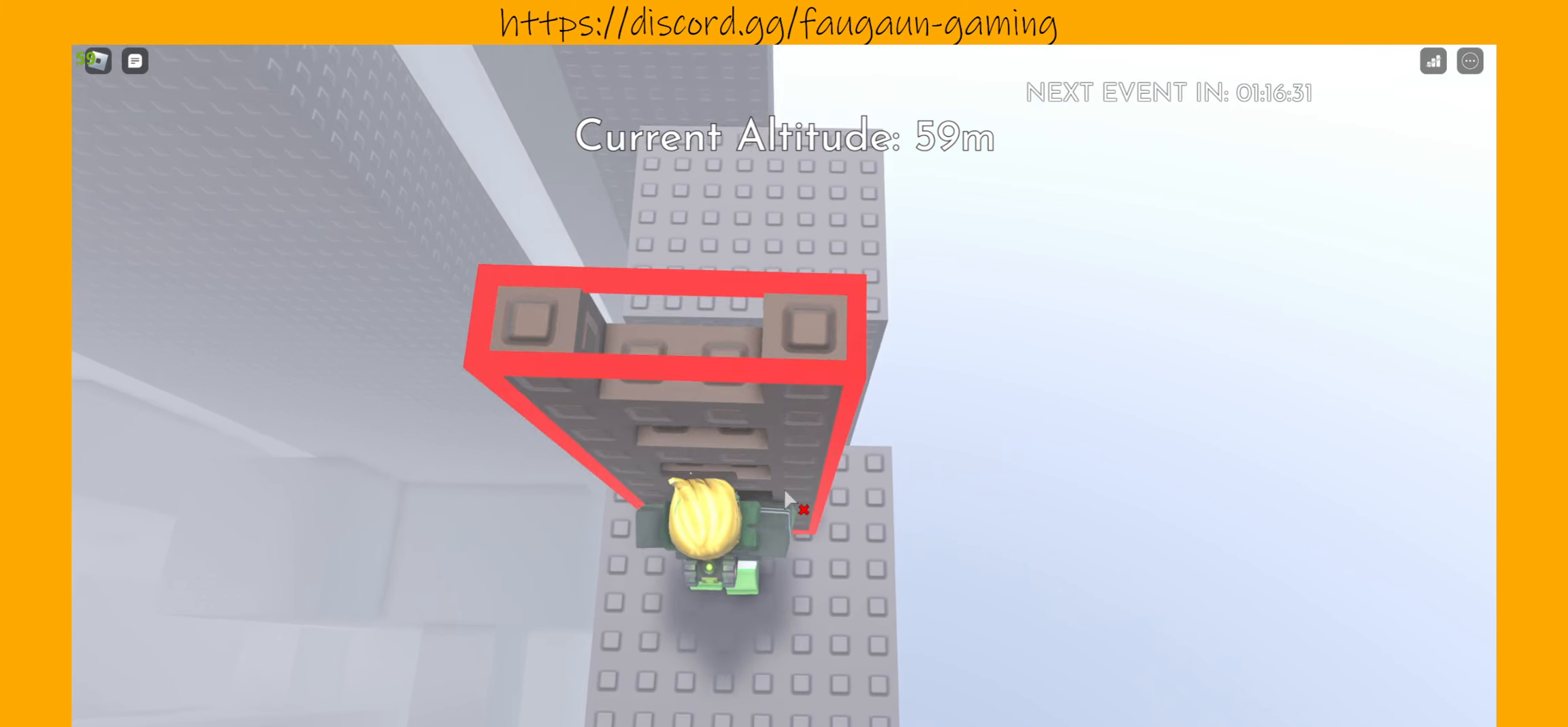
{"keys": [], "mouse": [], "events": [[33, "w", "up"], [133, "s", "down"], [233, "s", "up"]]}
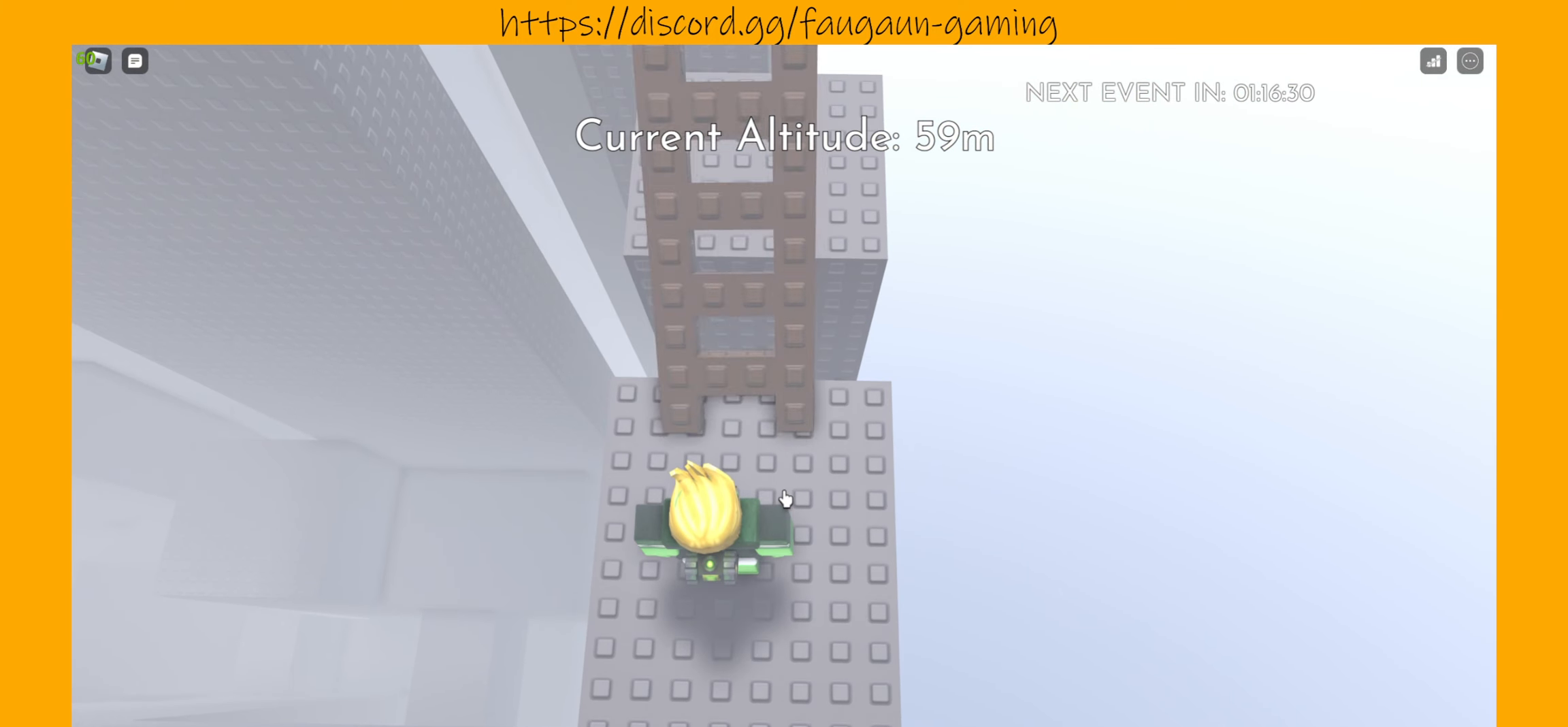
{"keys": ["w"], "mouse": [], "events": [[467, "w", "down"]]}